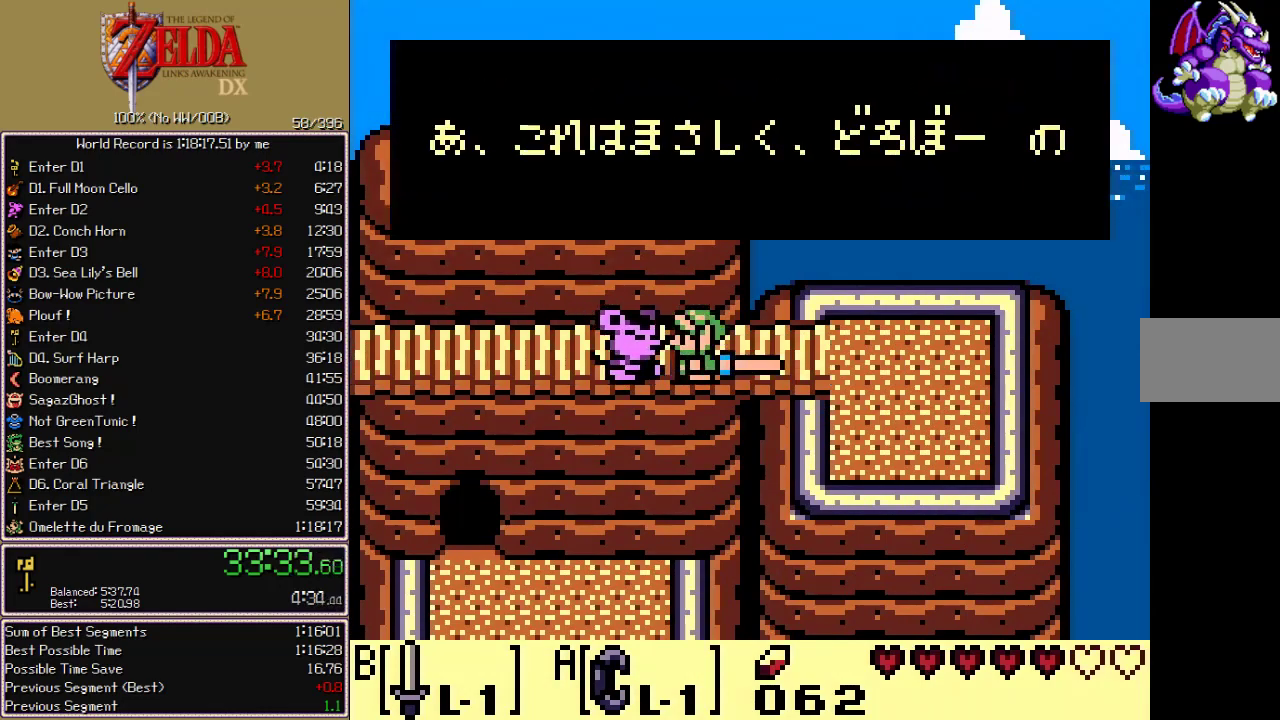
Gameplay with a controller (Nintendo layout); each line is a JSON object with the inputs held at the frame after it. "events" lists button and stick changes between this image and that frame as [ms after this image, input, new state], when the widget could be followed in between. Not read: L3 R3.
{"buttons": ["A"], "events": [[33, "A", "up"], [33, "B", "down"], [83, "A", "down"], [83, "B", "up"], [183, "A", "up"], [183, "B", "down"], [250, "A", "down"], [250, "B", "up"], [300, "A", "up"], [317, "B", "down"], [367, "A", "down"], [367, "B", "up"], [417, "A", "up"], [417, "B", "down"], [467, "A", "down"], [467, "B", "up"]]}
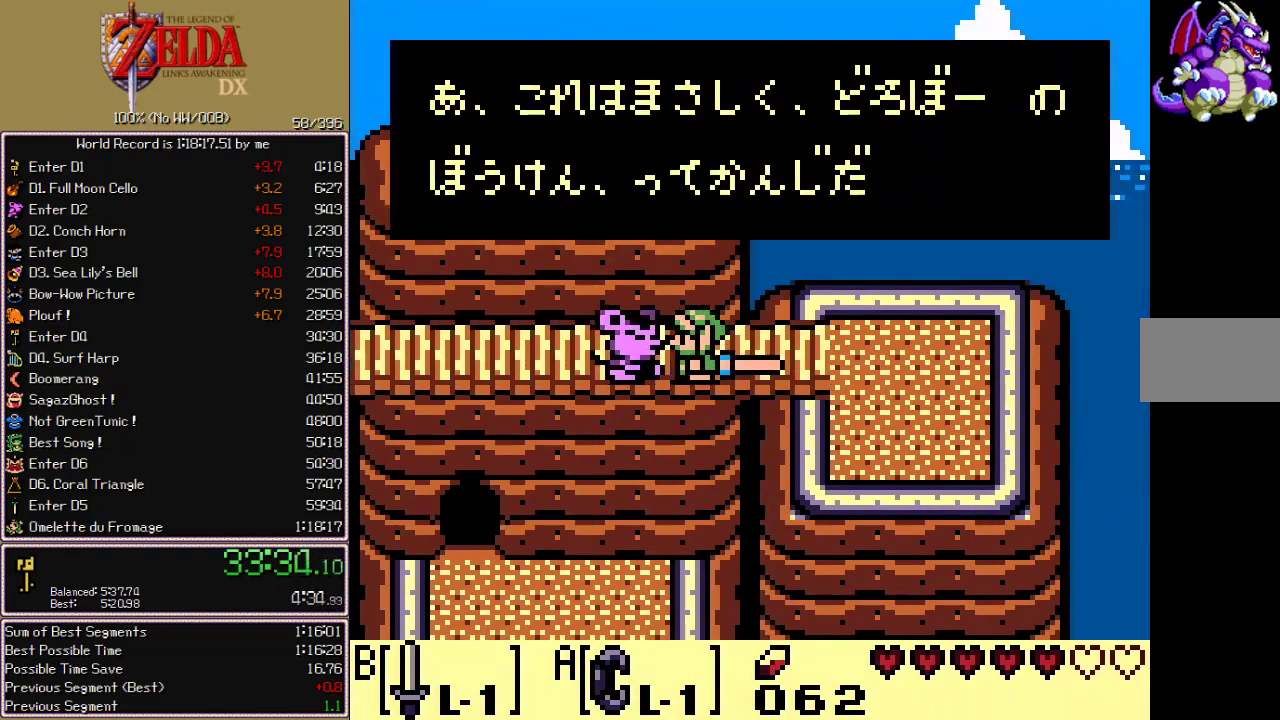
{"buttons": ["A"], "events": [[33, "A", "up"], [33, "B", "down"], [83, "B", "up"], [133, "B", "down"], [167, "A", "down"], [167, "B", "up"], [217, "A", "up"], [217, "B", "down"], [267, "A", "down"], [267, "B", "up"], [433, "A", "up"], [433, "B", "down"], [500, "A", "down"], [500, "B", "up"]]}
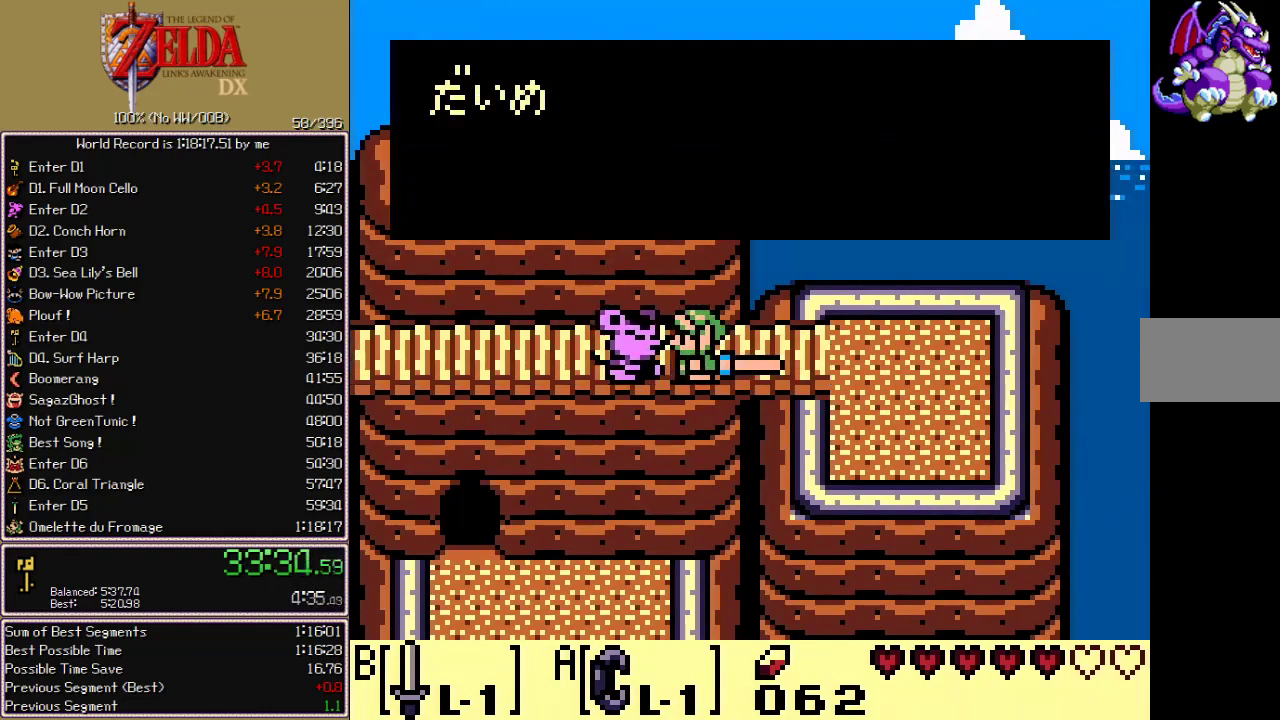
{"buttons": [], "events": [[50, "A", "up"], [50, "B", "down"], [100, "B", "up"], [117, "A", "down"], [167, "A", "up"], [167, "B", "down"], [217, "A", "down"], [217, "B", "up"], [267, "A", "up"], [267, "B", "down"], [317, "A", "down"], [317, "B", "up"], [367, "A", "up"], [367, "B", "down"], [417, "A", "down"], [417, "B", "up"], [467, "A", "up"], [467, "B", "down"], [500, "B", "up"]]}
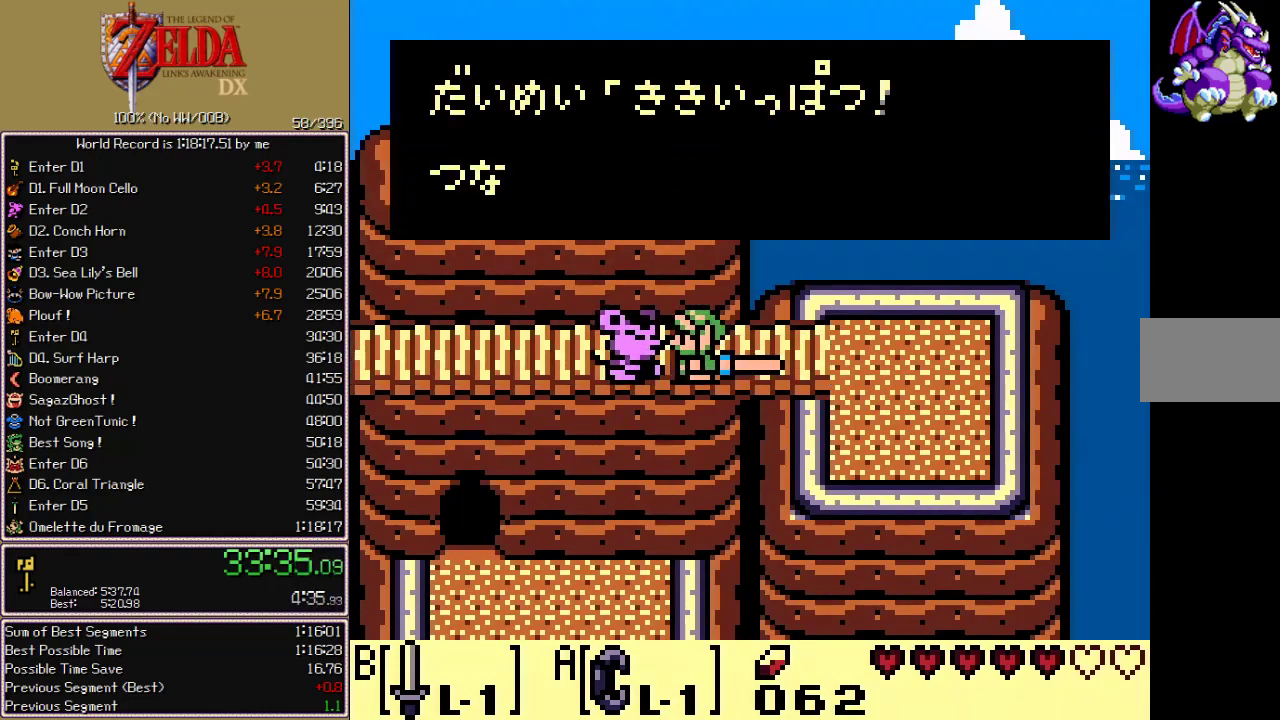
{"buttons": [], "events": [[17, "A", "down"], [67, "A", "up"], [67, "B", "down"], [100, "B", "up"], [117, "A", "down"], [167, "A", "up"], [167, "B", "down"], [200, "B", "up"], [217, "A", "down"], [267, "A", "up"], [267, "B", "down"], [317, "A", "down"], [317, "B", "up"], [350, "B", "down"], [367, "A", "up"], [417, "A", "down"], [417, "B", "up"], [467, "A", "up"], [467, "B", "down"], [500, "B", "up"]]}
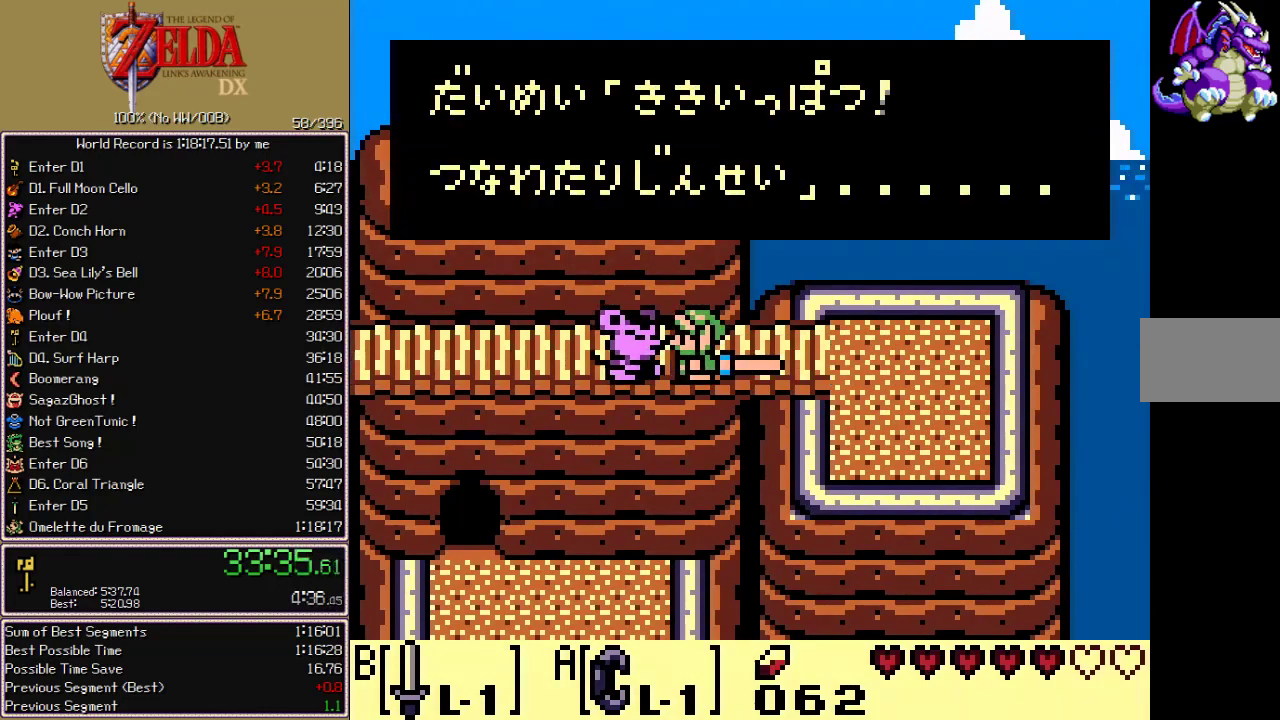
{"buttons": ["B"], "events": [[50, "B", "down"], [83, "A", "down"], [100, "B", "up"], [333, "A", "up"], [367, "B", "down"], [417, "A", "down"], [417, "B", "up"], [467, "A", "up"], [483, "B", "down"]]}
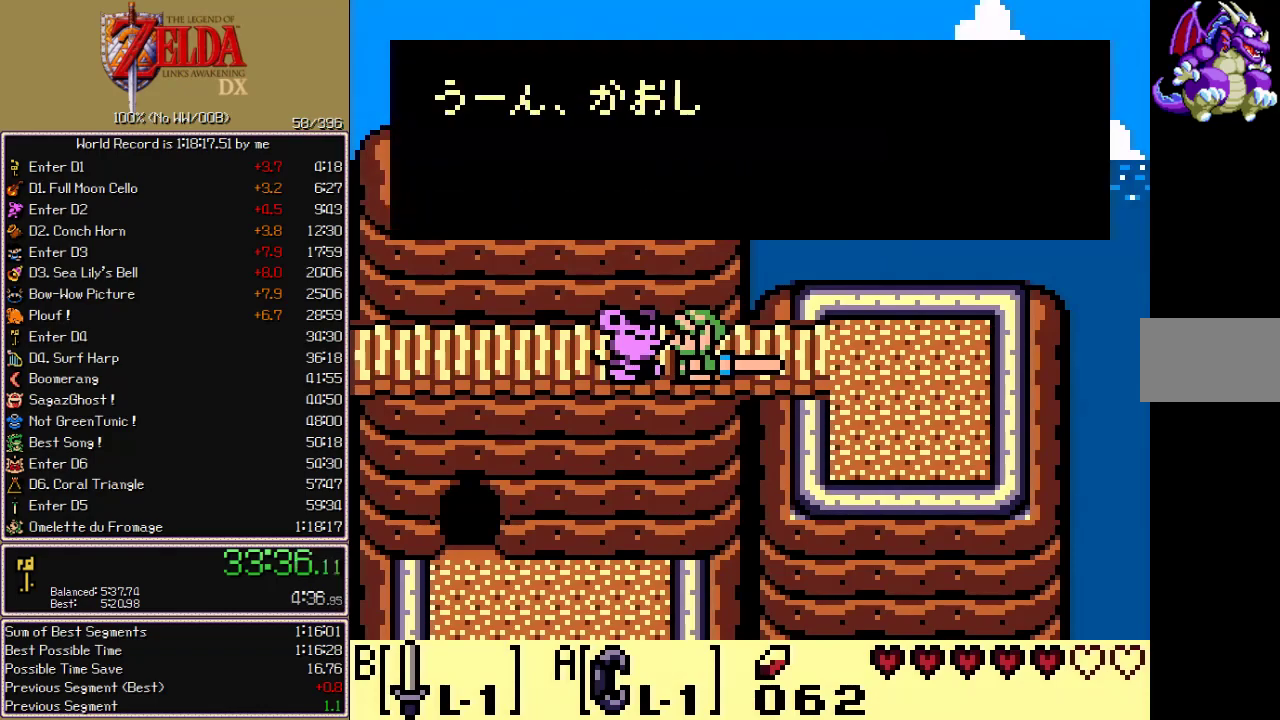
{"buttons": ["B"], "events": [[17, "B", "up"], [33, "A", "down"], [67, "B", "down"], [133, "B", "up"], [183, "A", "up"], [183, "B", "down"], [233, "A", "down"], [233, "B", "up"], [283, "A", "up"], [283, "B", "down"], [333, "A", "down"], [333, "B", "up"], [383, "A", "up"], [383, "B", "down"], [417, "B", "up"], [467, "B", "down"]]}
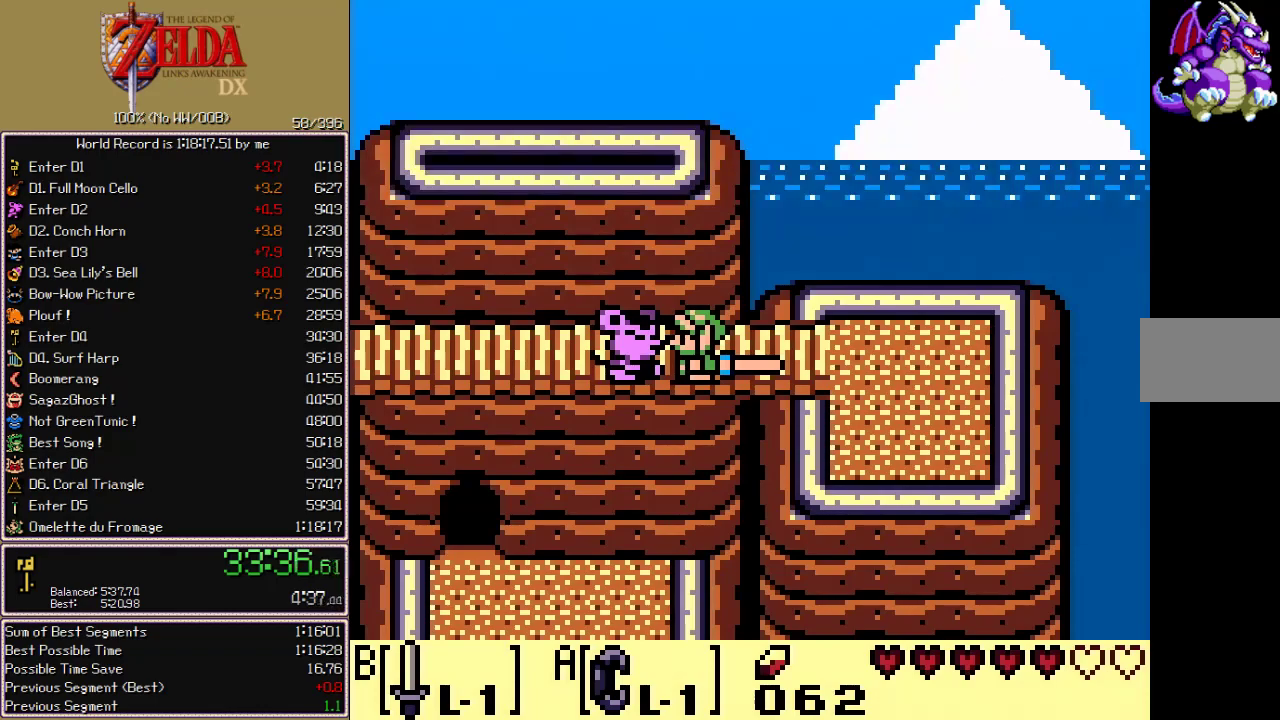
{"buttons": ["A"], "events": [[17, "A", "down"], [17, "B", "up"], [417, "A", "up"], [433, "B", "down"], [483, "B", "up"], [500, "A", "down"]]}
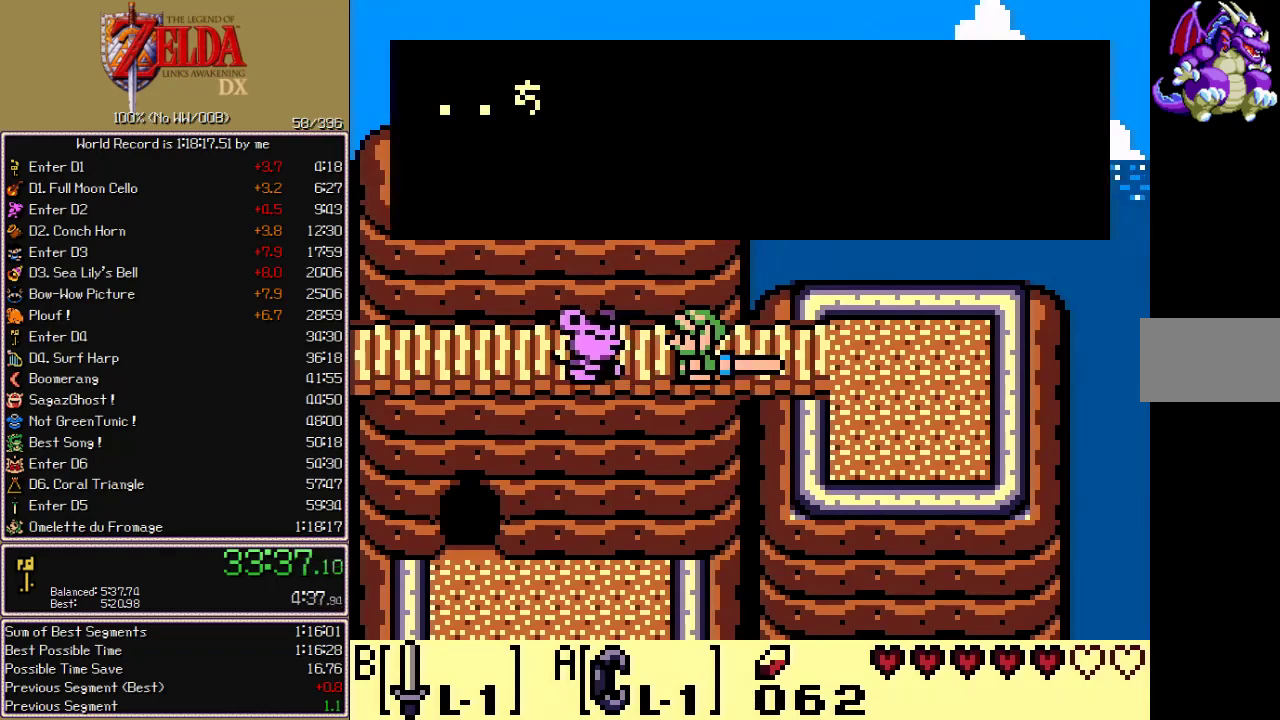
{"buttons": ["B"], "events": [[50, "A", "up"], [50, "B", "down"], [117, "A", "down"], [117, "B", "up"], [150, "A", "up"], [167, "B", "down"], [217, "B", "up"], [267, "B", "down"], [317, "A", "down"], [333, "B", "up"], [367, "A", "up"], [383, "B", "down"], [417, "A", "down"], [417, "B", "up"], [467, "A", "up"], [467, "B", "down"]]}
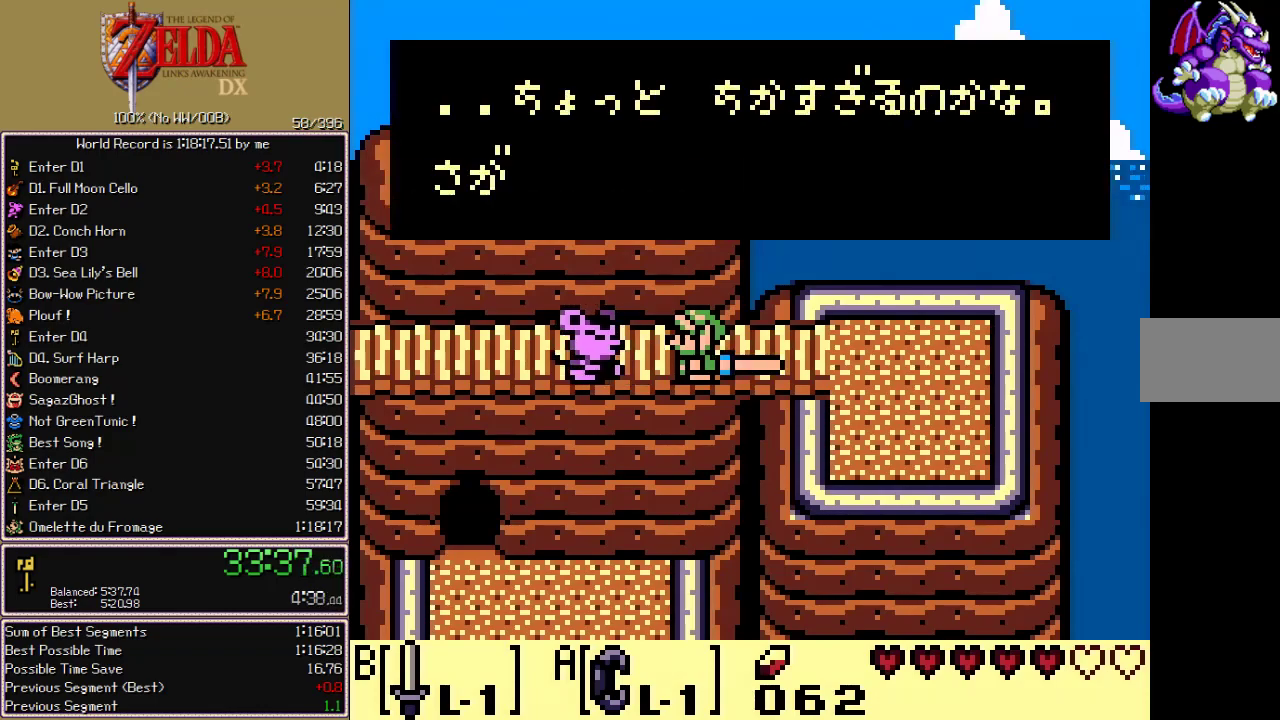
{"buttons": ["B"], "events": [[17, "A", "down"], [17, "B", "up"], [67, "A", "up"], [67, "B", "down"], [117, "A", "down"], [117, "B", "up"], [167, "A", "up"], [167, "B", "down"], [200, "B", "up"], [217, "A", "down"], [267, "A", "up"], [267, "B", "down"], [317, "B", "up"], [350, "B", "down"], [400, "B", "up"], [417, "A", "down"], [450, "B", "down"], [467, "A", "up"]]}
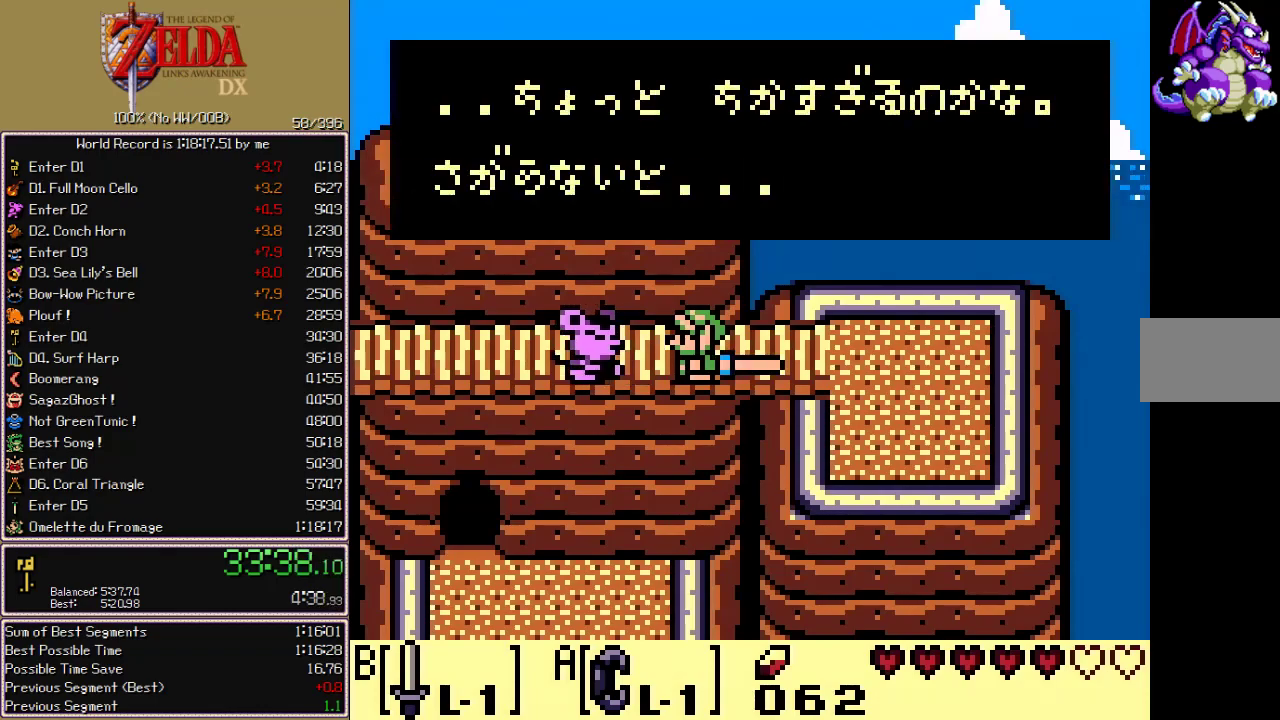
{"buttons": ["A"], "events": [[17, "A", "down"], [17, "B", "up"], [150, "A", "up"], [167, "B", "down"], [217, "B", "up"], [233, "A", "down"], [300, "A", "up"], [300, "B", "down"], [350, "B", "up"], [367, "A", "down"], [417, "A", "up"], [417, "B", "down"], [467, "B", "up"], [483, "A", "down"]]}
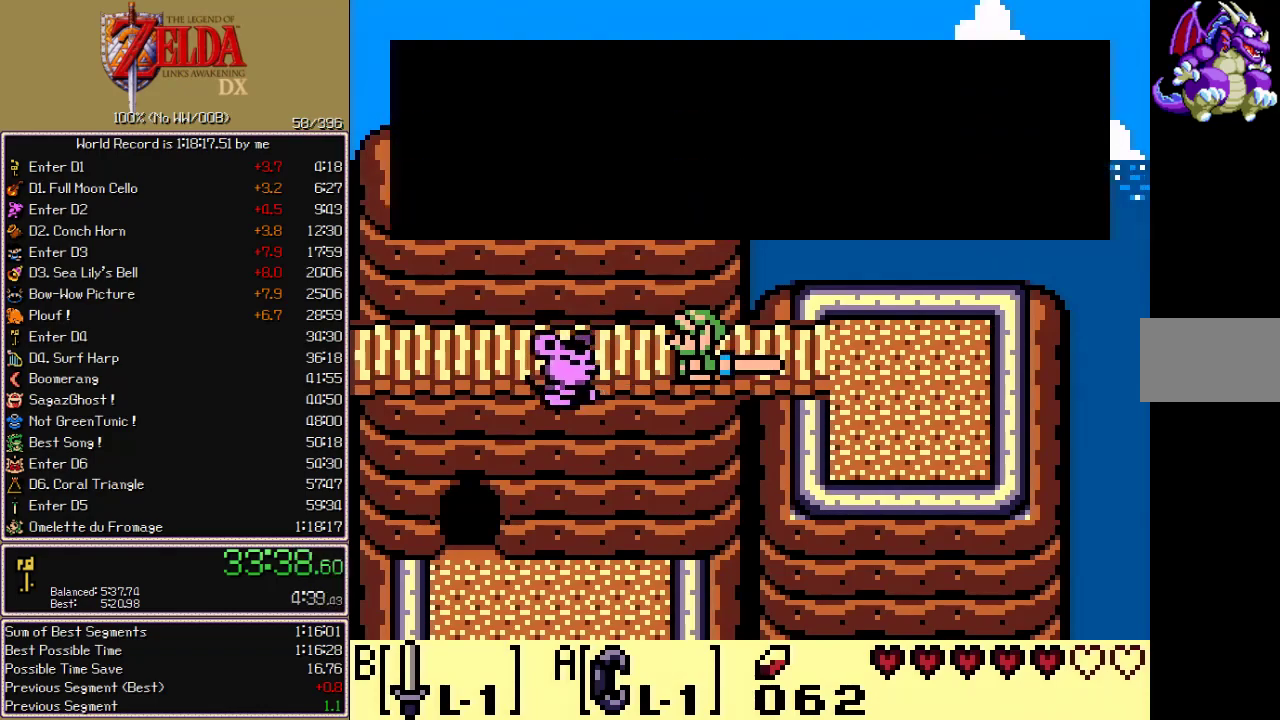
{"buttons": ["B"], "events": [[17, "A", "up"], [17, "B", "down"], [67, "A", "down"], [67, "B", "up"], [133, "A", "up"], [133, "B", "down"], [167, "B", "up"], [217, "B", "down"], [250, "A", "down"], [267, "B", "up"], [300, "A", "up"], [317, "B", "down"], [367, "B", "up"], [400, "B", "down"], [450, "A", "down"], [450, "B", "up"], [500, "A", "up"], [500, "B", "down"]]}
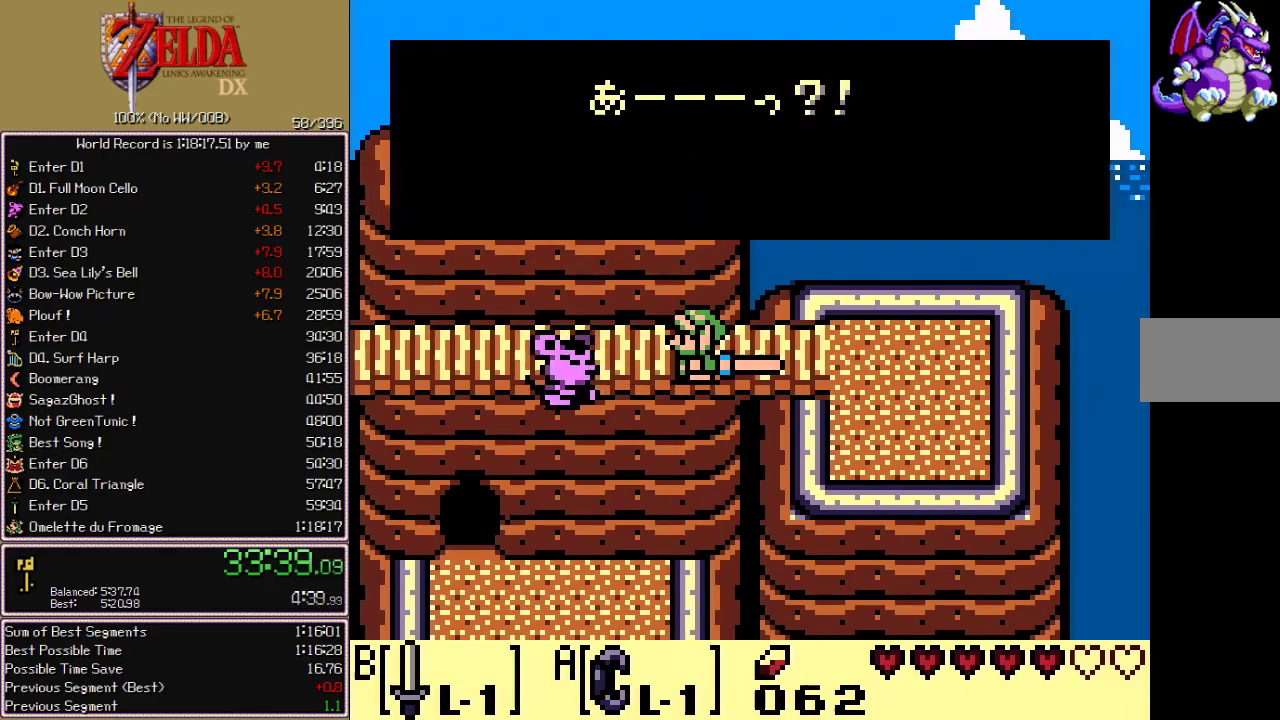
{"buttons": [], "events": [[50, "B", "up"], [83, "B", "down"], [133, "A", "down"], [133, "B", "up"], [200, "A", "up"]]}
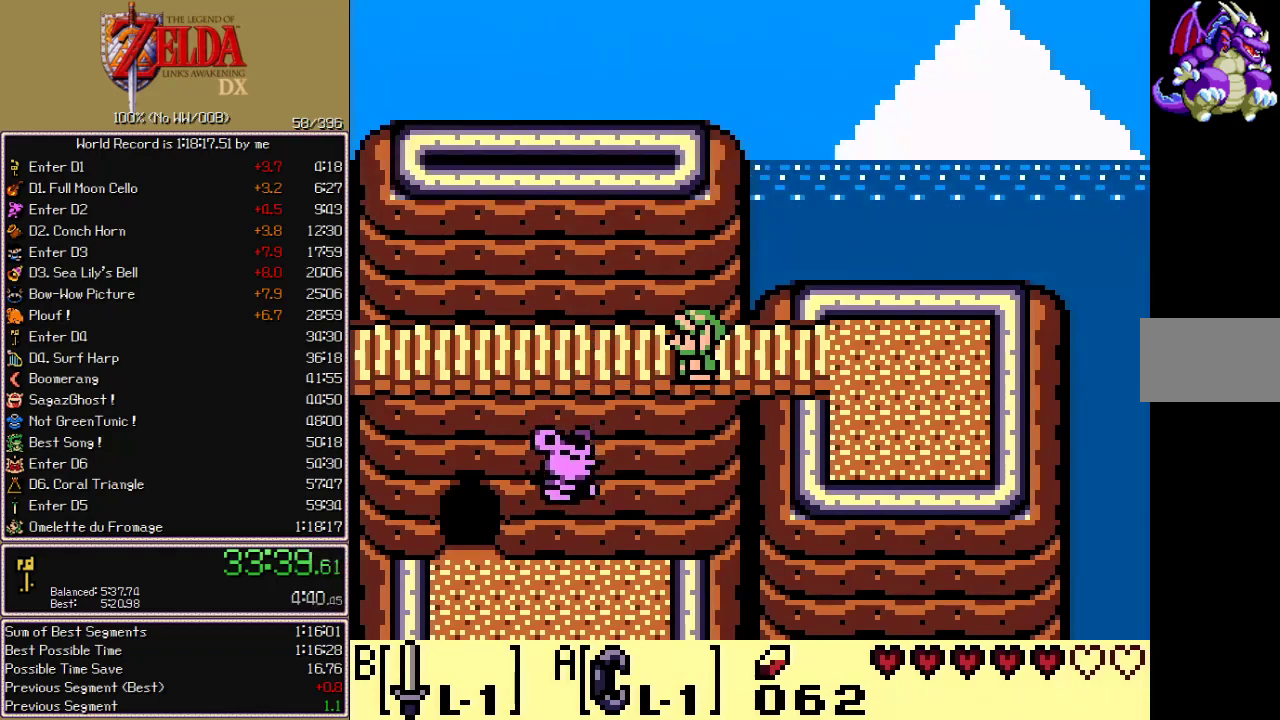
{"buttons": [], "events": []}
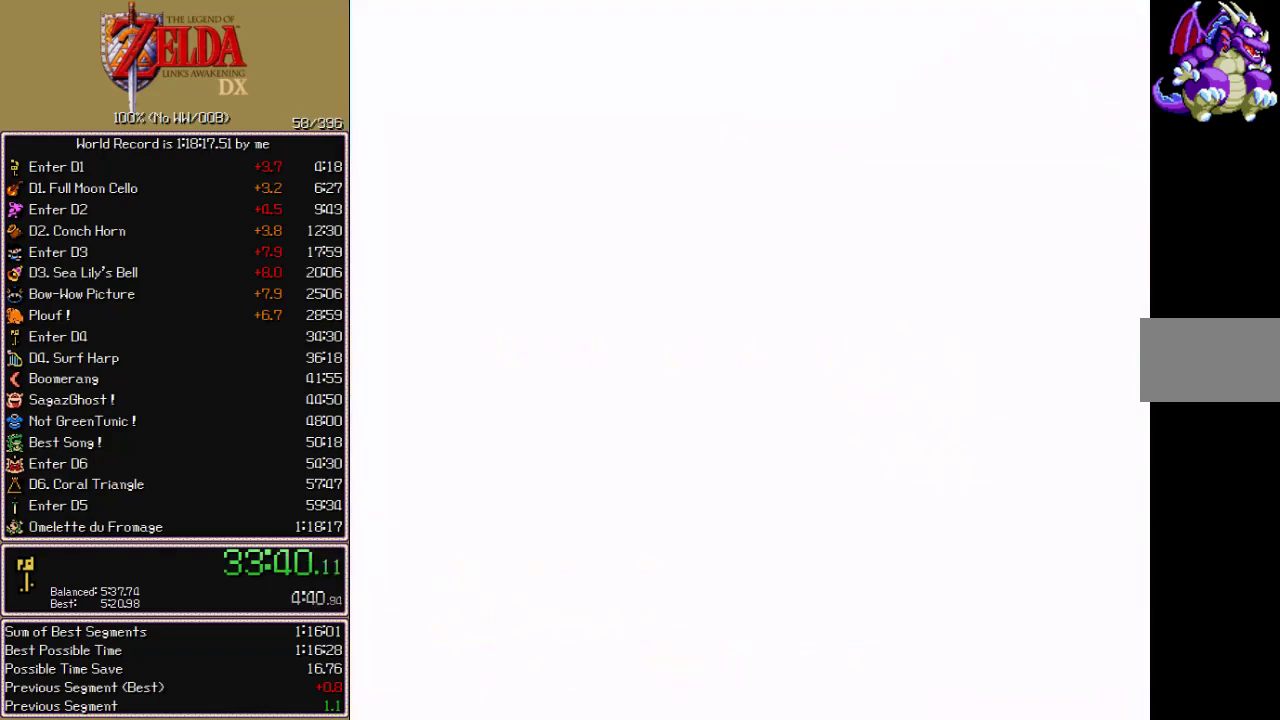
{"buttons": [], "events": []}
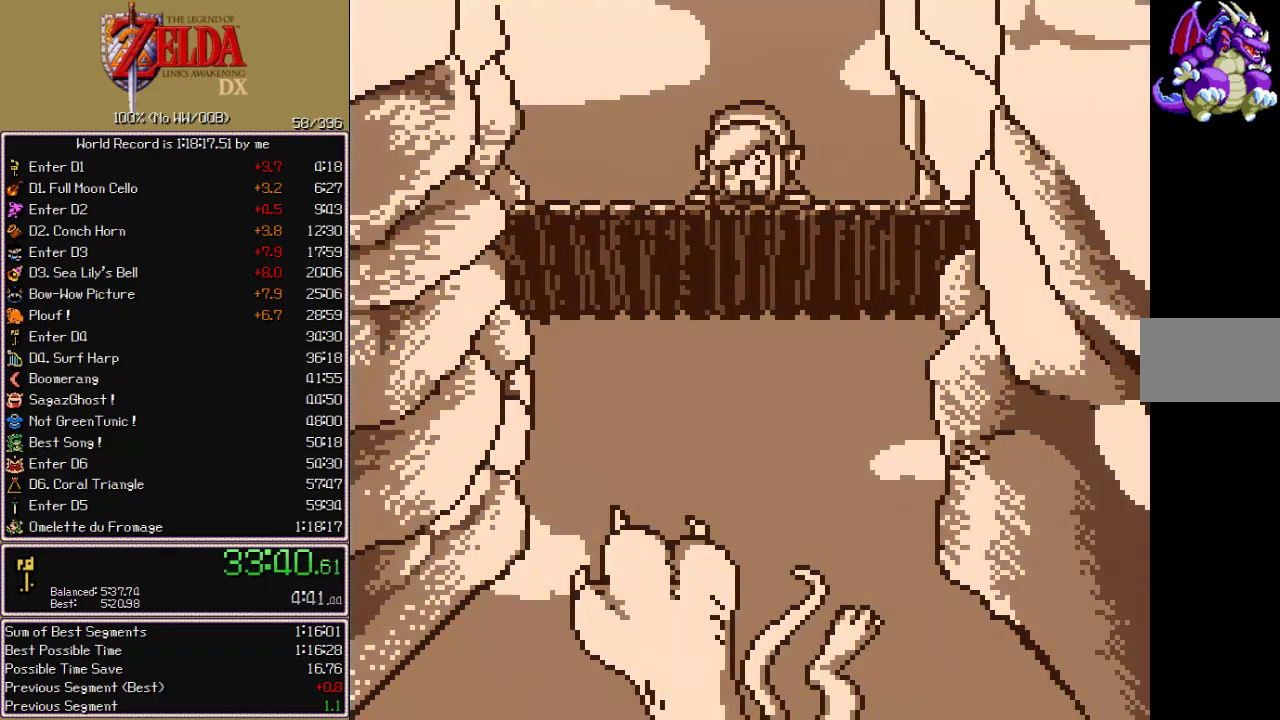
{"buttons": [], "events": [[17, "START", "down"], [50, "START", "up"], [133, "START", "down"], [167, "START", "up"], [250, "START", "down"], [283, "START", "up"], [350, "START", "down"], [400, "START", "up"], [450, "START", "down"], [483, "START", "up"]]}
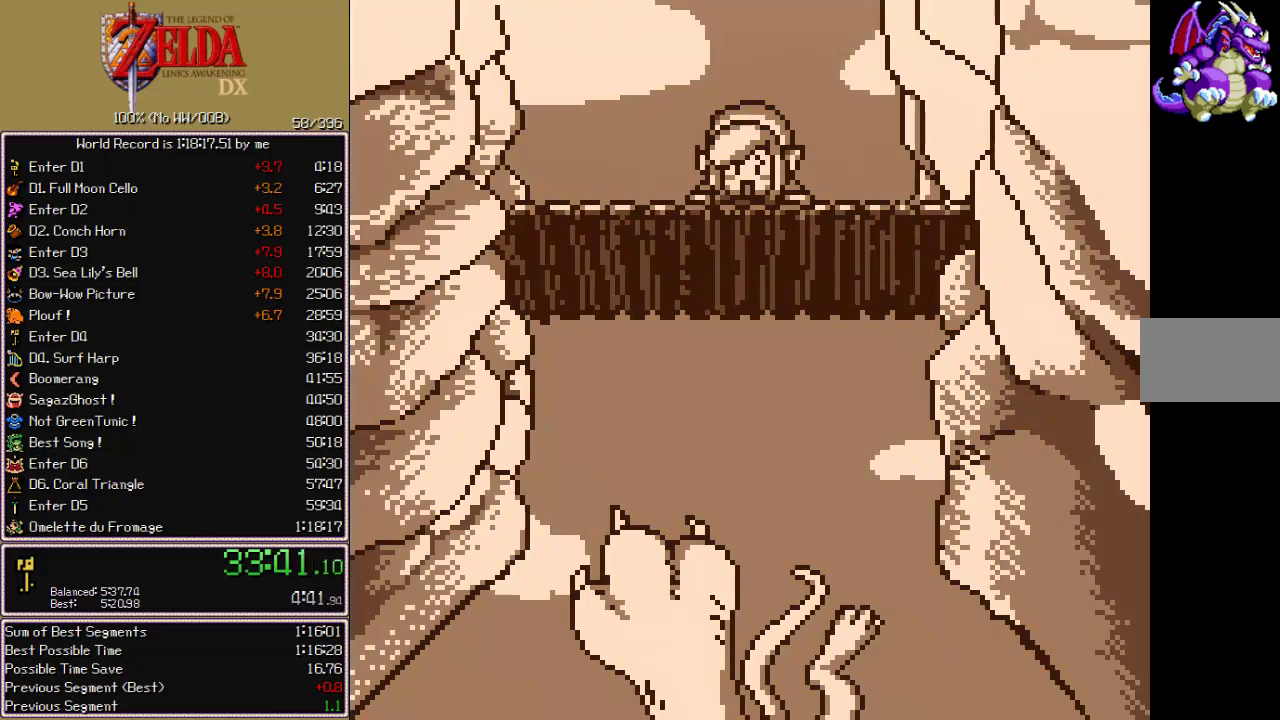
{"buttons": [], "events": [[33, "START", "down"], [83, "START", "up"], [133, "START", "down"], [183, "START", "up"], [233, "START", "down"], [267, "START", "up"], [317, "START", "down"], [367, "START", "up"], [417, "START", "down"], [467, "START", "up"]]}
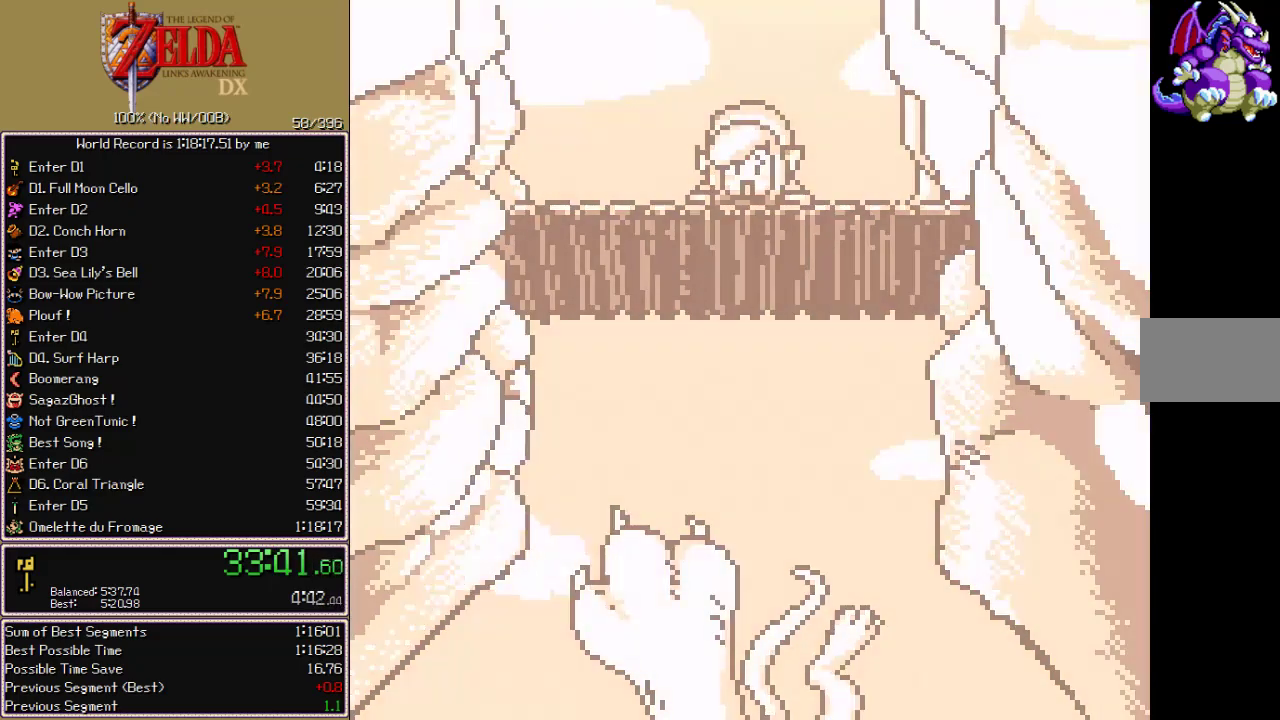
{"buttons": ["START"], "events": [[17, "START", "down"], [50, "START", "up"], [100, "START", "down"], [150, "START", "up"], [200, "START", "down"], [250, "START", "up"], [300, "START", "down"], [433, "START", "up"], [500, "START", "down"]]}
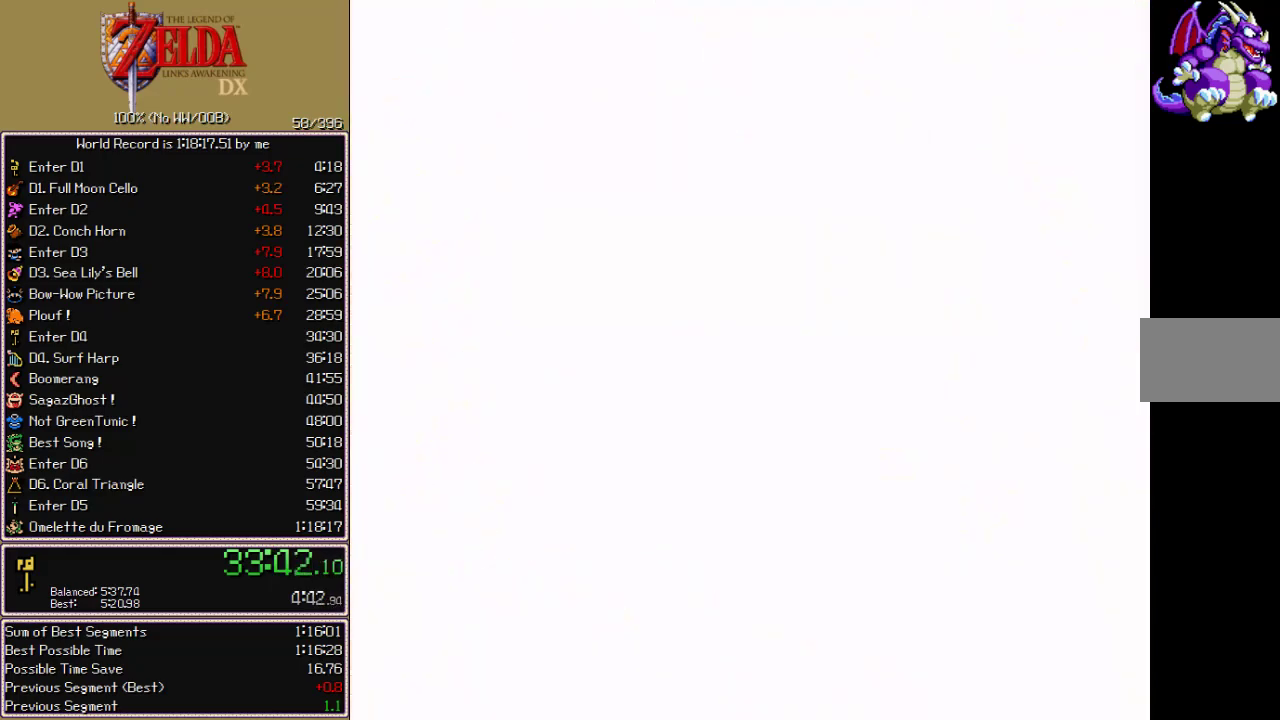
{"buttons": [], "events": [[50, "START", "up"], [133, "START", "down"], [150, "START", "up"], [233, "START", "down"], [267, "START", "up"], [317, "START", "down"], [367, "START", "up"], [417, "START", "down"], [467, "START", "up"]]}
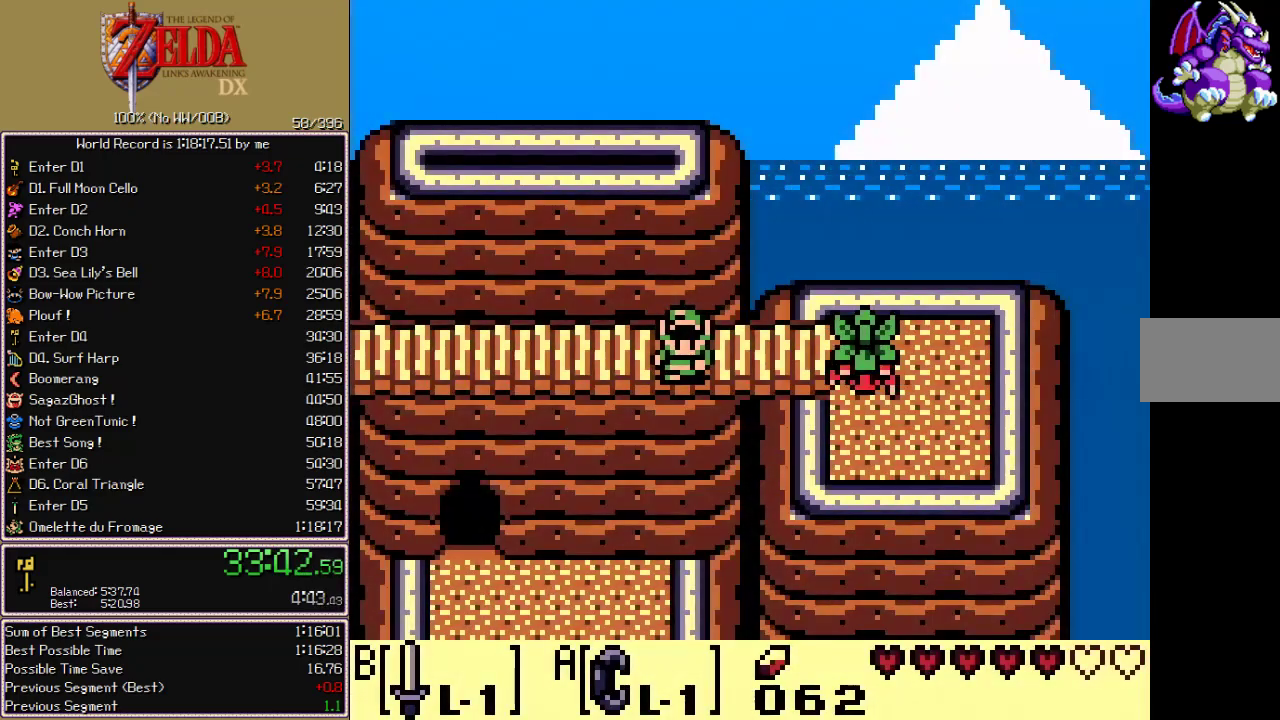
{"buttons": [], "events": [[33, "START", "down"], [50, "START", "up"], [100, "START", "down"], [167, "START", "up"]]}
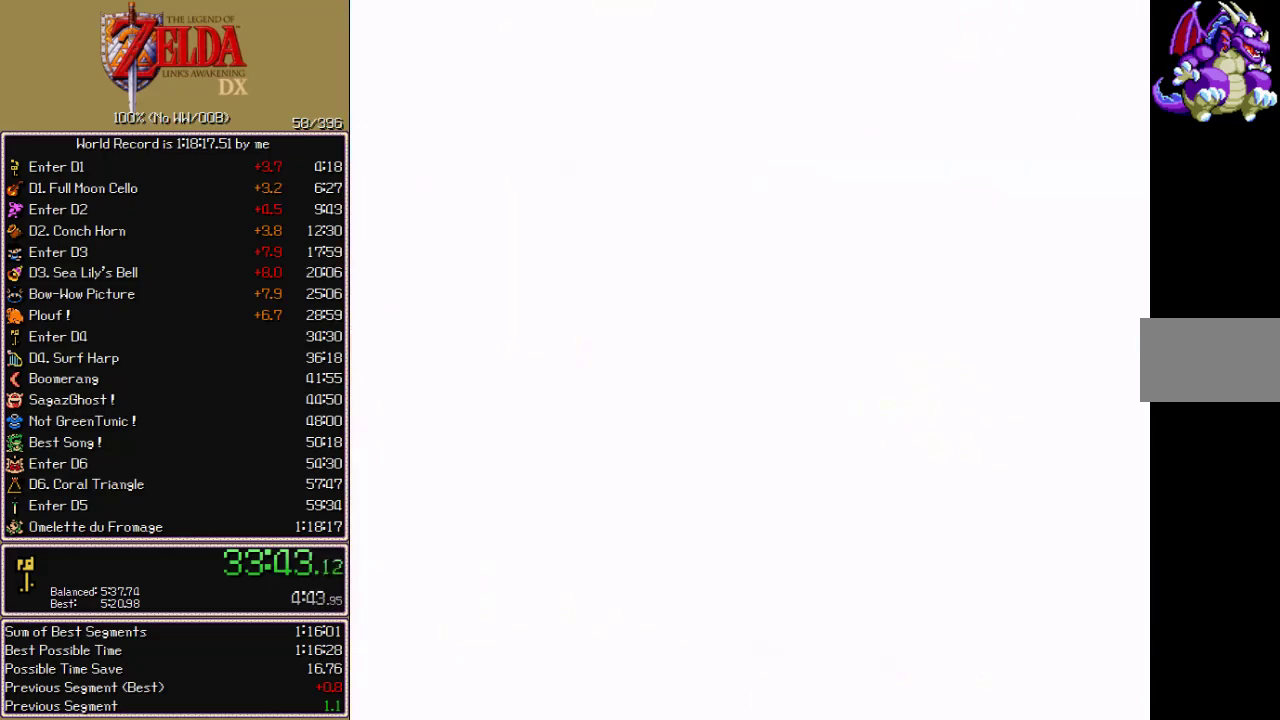
{"buttons": [], "events": [[417, "B", "down"], [500, "B", "up"]]}